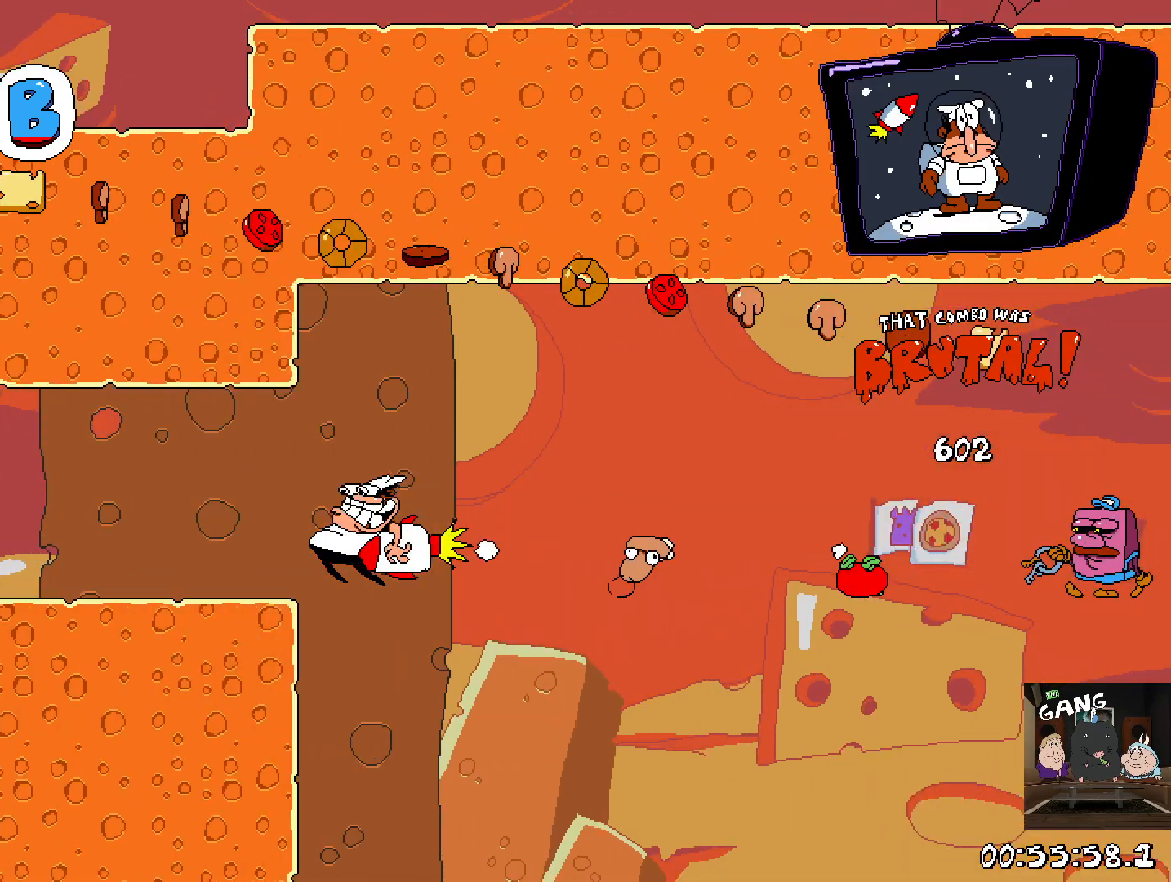
Gameplay with a controller (PlayStation layout); each line is a JSON object with the inputs held at the frame after it. "events" lists button and stick changes between this image and that frame as [ms after this image, input, new state], when the widget could be followed in between.
{"buttons": ["R2"], "left_stick": "center", "right_stick": "center", "events": [[167, "right_stick", "right"], [250, "right_stick", "center"]]}
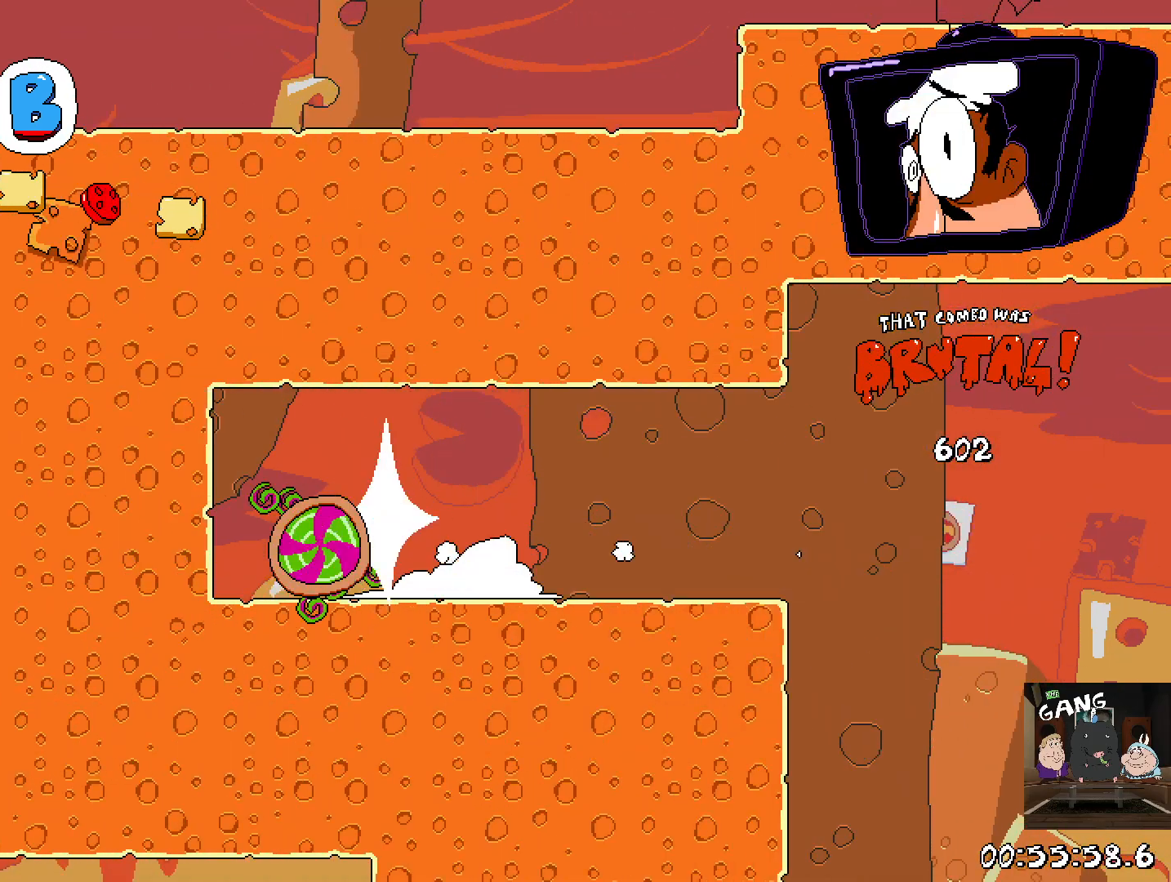
{"buttons": ["R2"], "left_stick": "center", "right_stick": "center", "events": []}
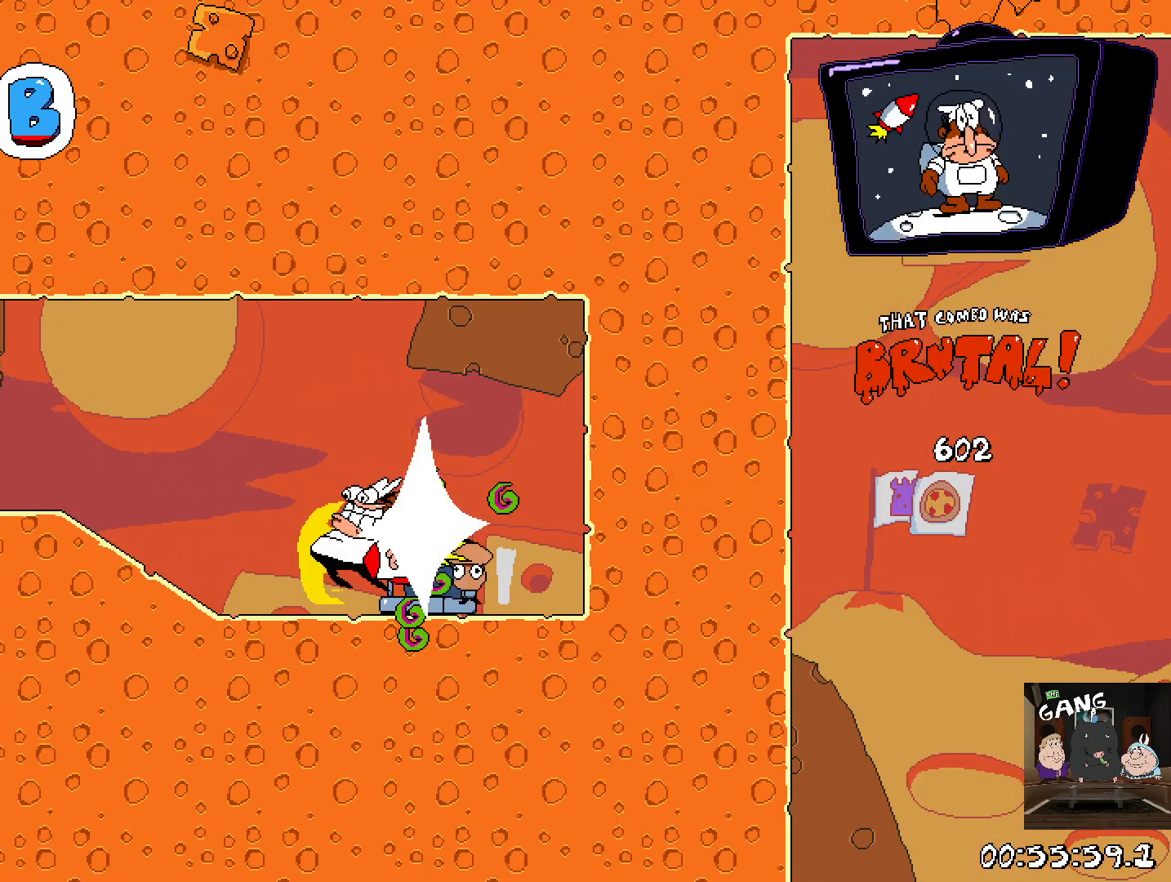
{"buttons": ["R2"], "left_stick": "center", "right_stick": "center", "events": []}
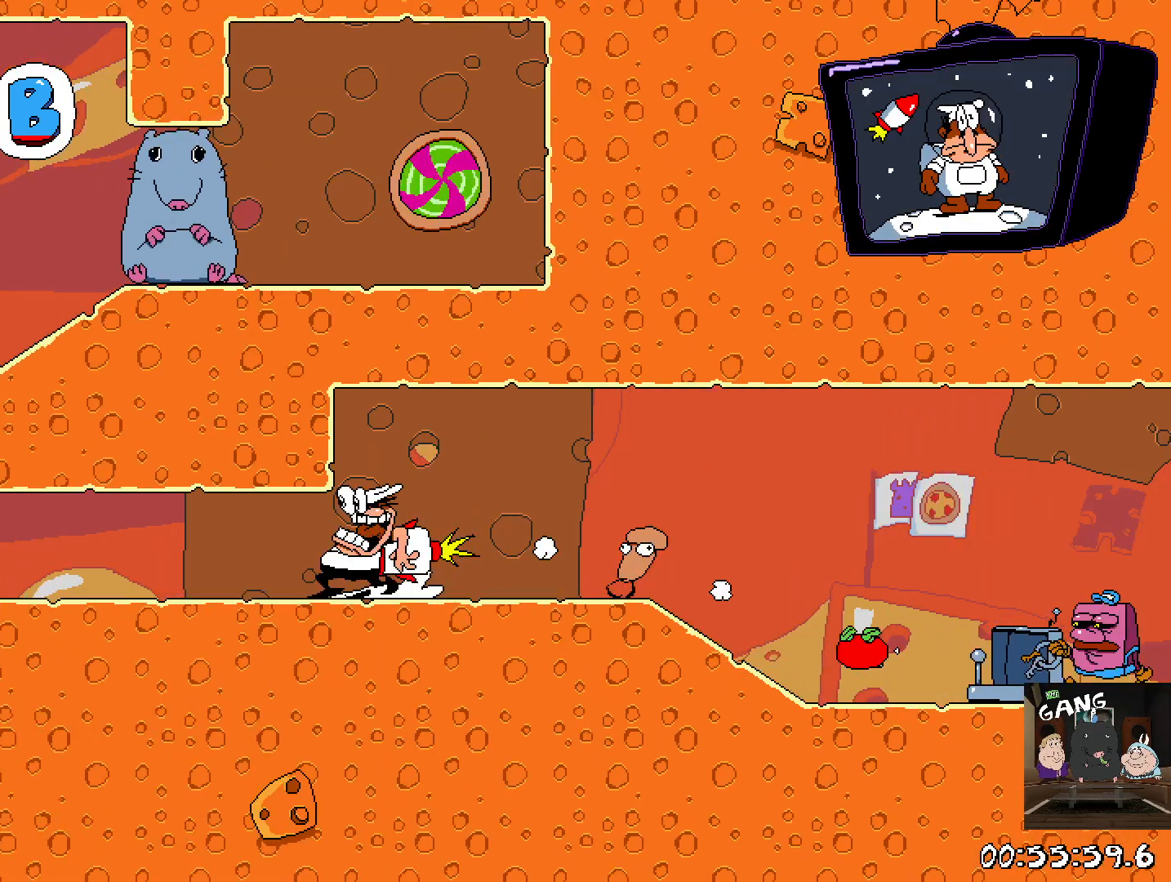
{"buttons": ["R2"], "left_stick": "center", "right_stick": "center", "events": []}
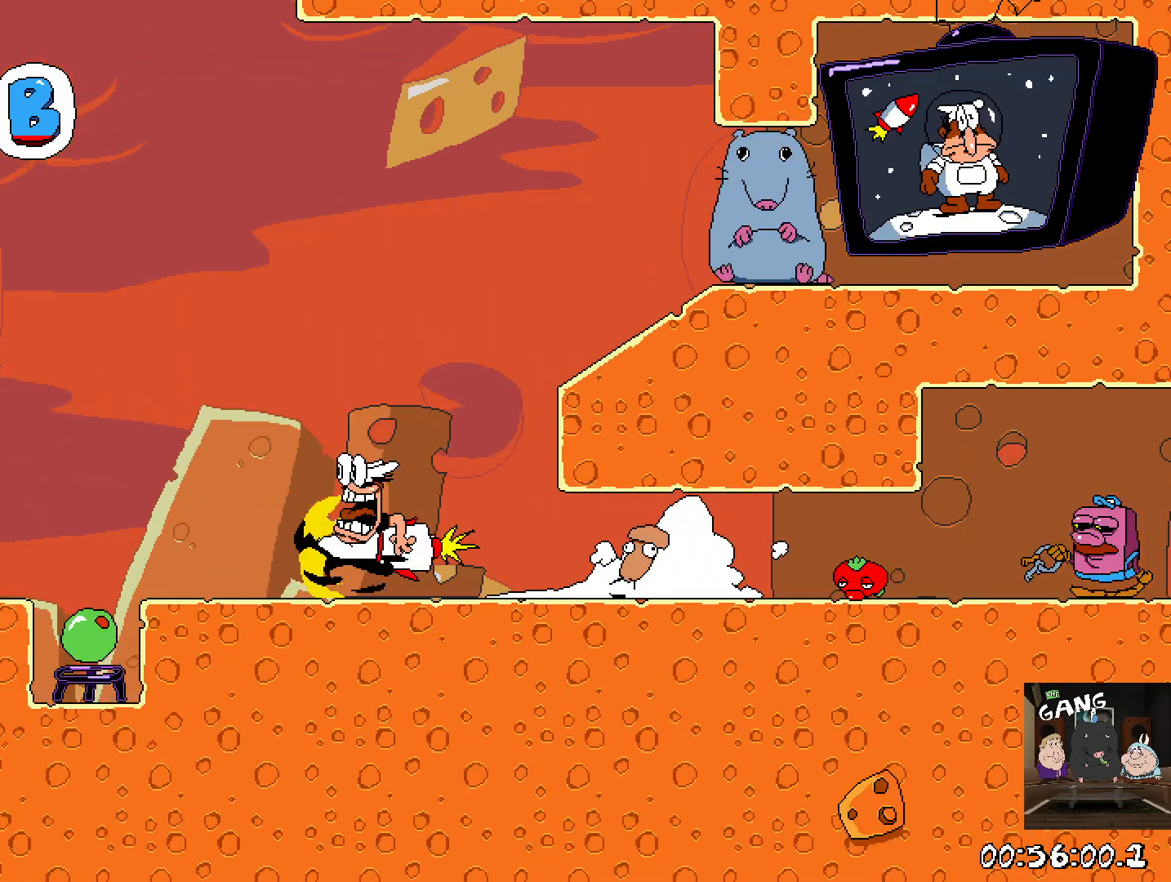
{"buttons": ["R2", "DPAD_RIGHT"], "left_stick": "center", "right_stick": "center", "events": [[333, "DPAD_RIGHT", "down"]]}
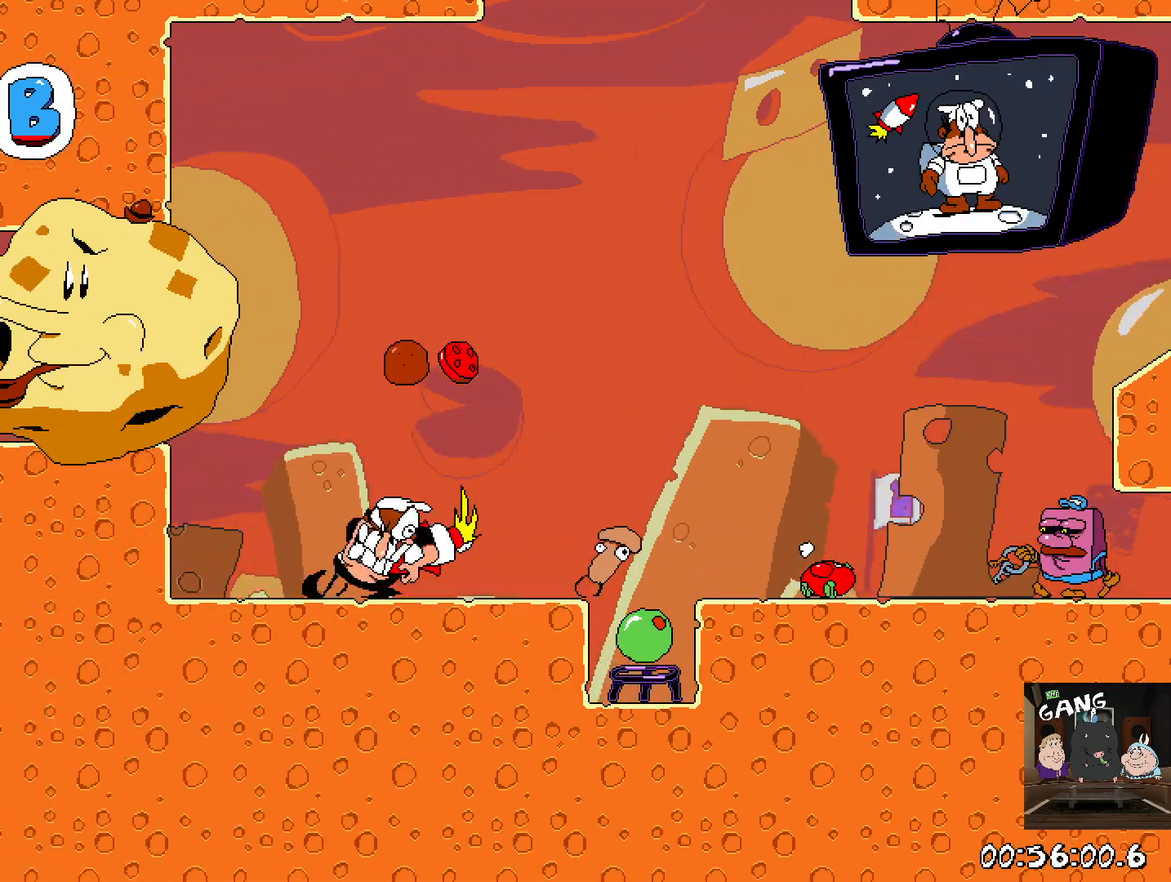
{"buttons": ["R2", "DPAD_UP"], "left_stick": "center", "right_stick": "center", "events": [[83, "DPAD_RIGHT", "up"], [217, "DPAD_UP", "down"]]}
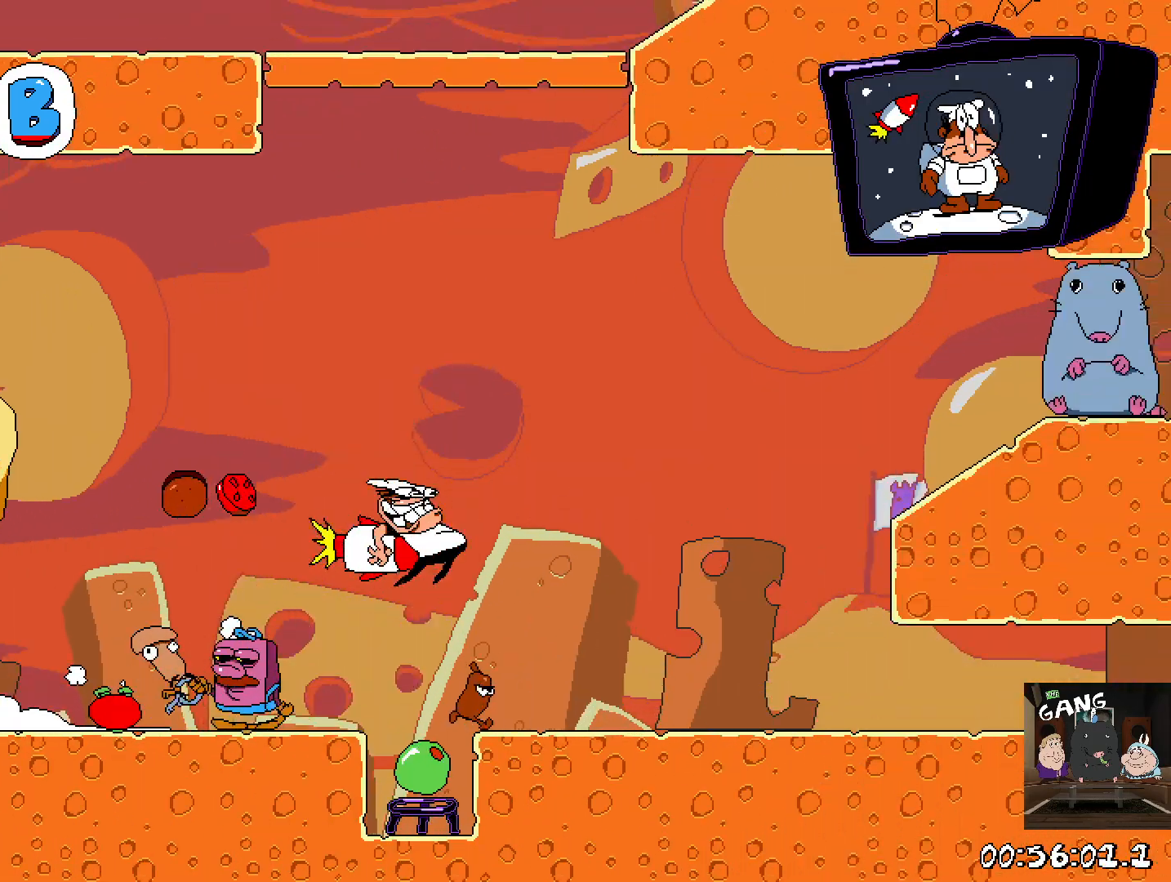
{"buttons": ["R2"], "left_stick": "center", "right_stick": "center", "events": [[133, "DPAD_UP", "up"], [300, "DPAD_UP", "down"], [417, "DPAD_UP", "up"]]}
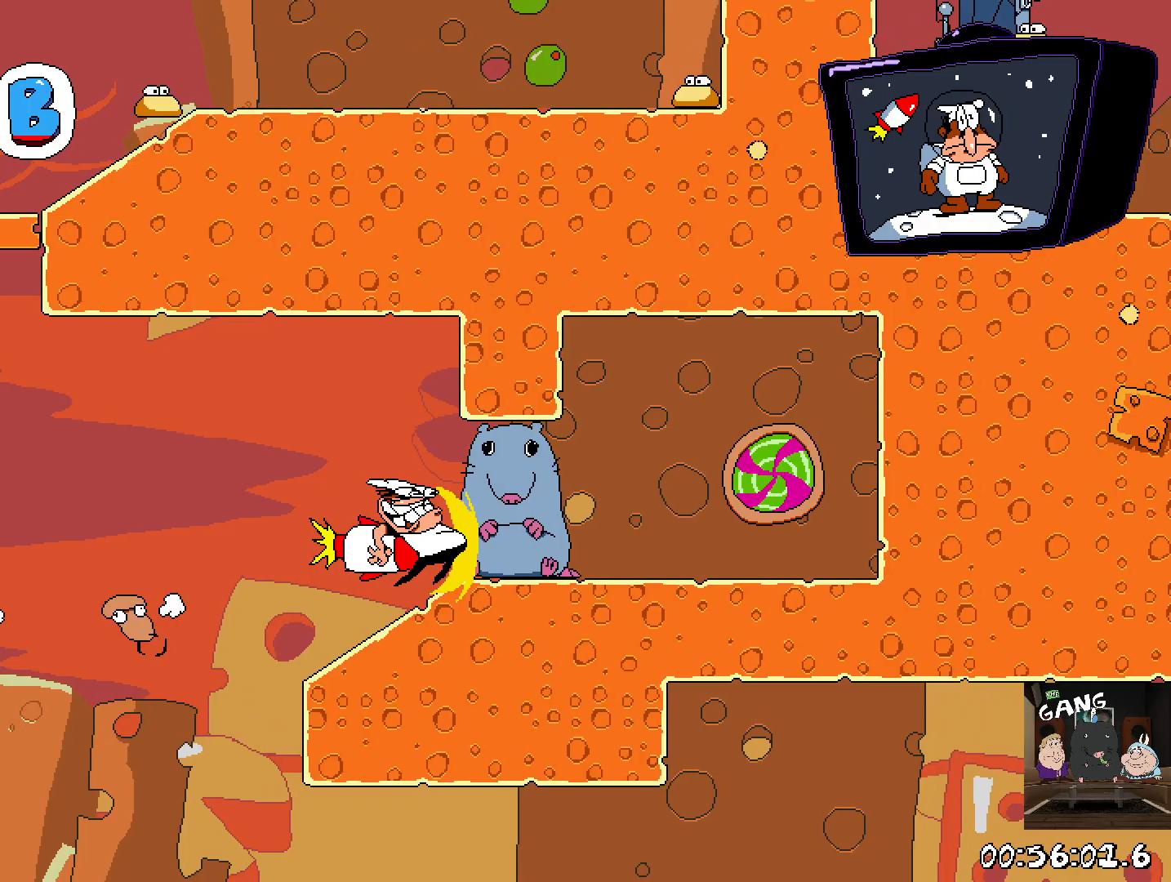
{"buttons": ["R2"], "left_stick": "center", "right_stick": "center", "events": [[50, "DPAD_LEFT", "down"], [483, "DPAD_LEFT", "up"]]}
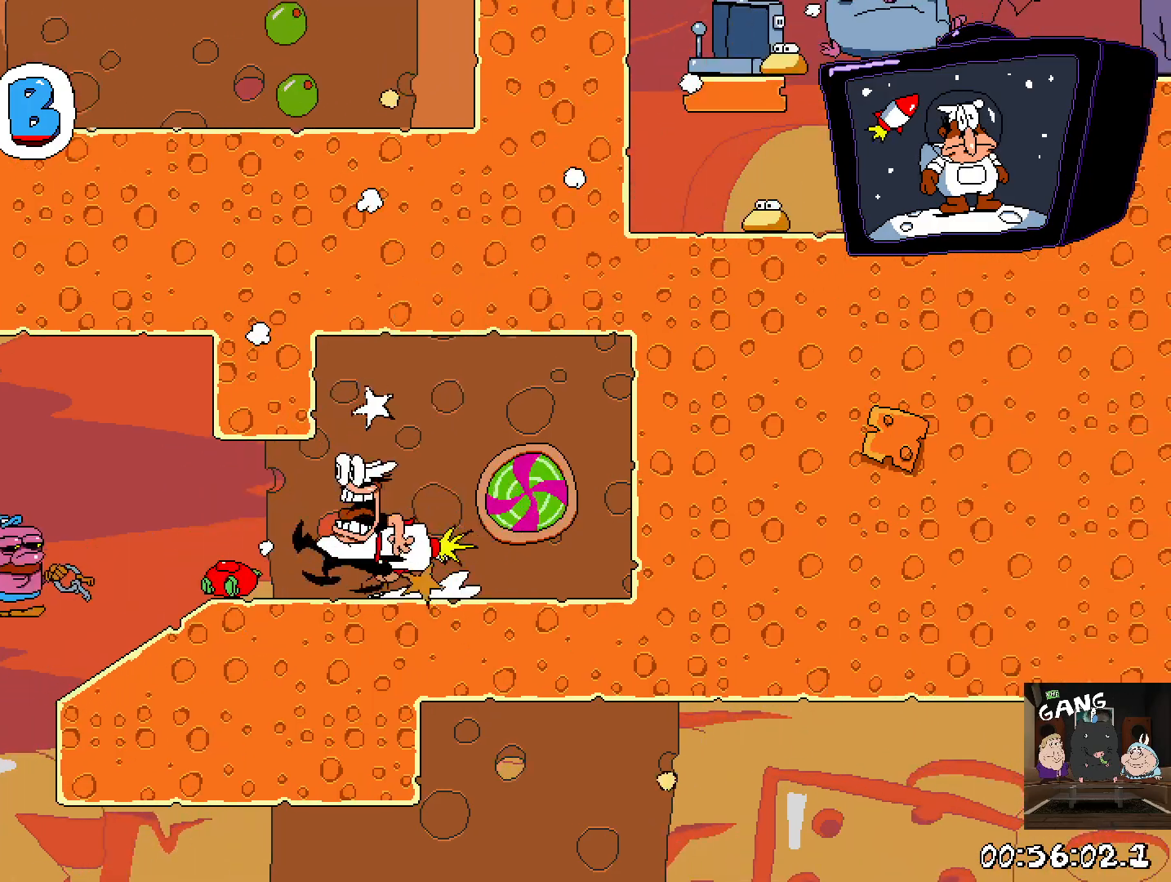
{"buttons": ["R2"], "left_stick": "center", "right_stick": "center", "events": []}
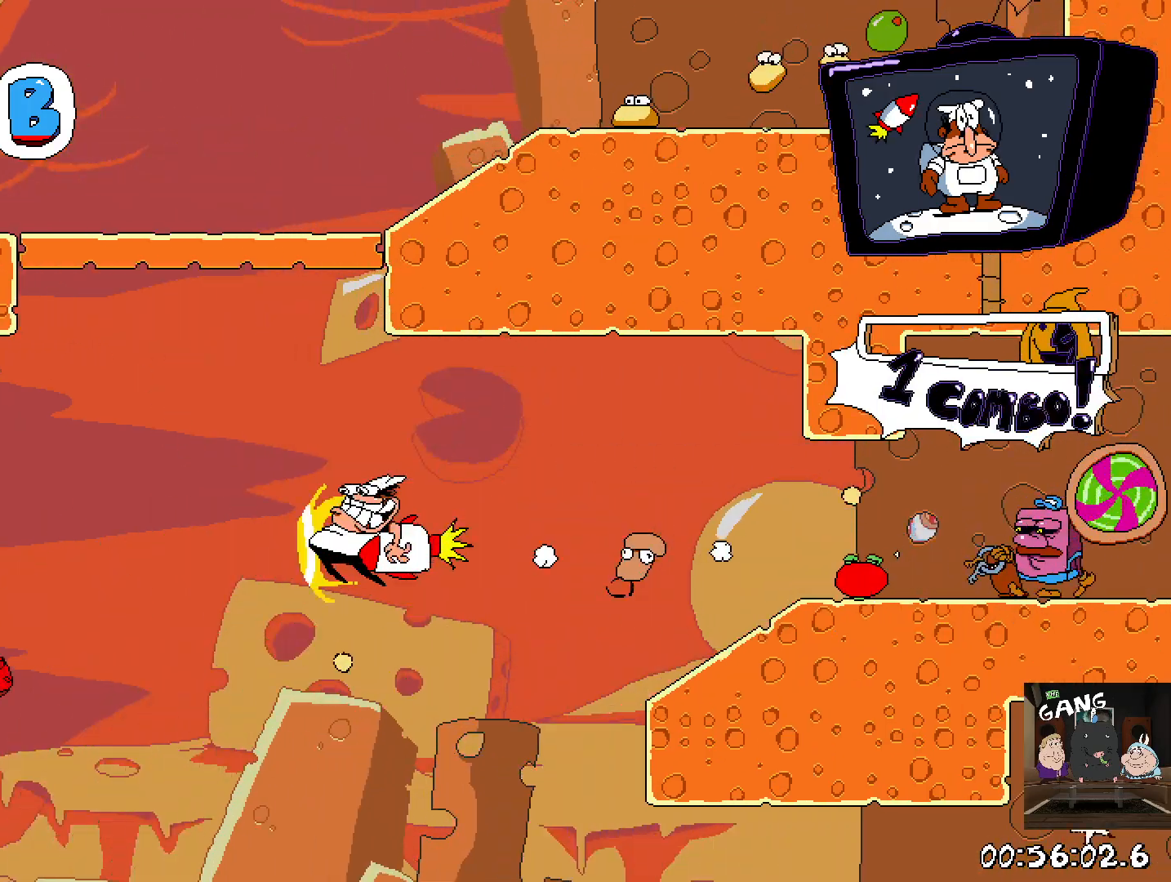
{"buttons": ["R2"], "left_stick": "center", "right_stick": "center", "events": [[267, "DPAD_DOWN", "down"], [500, "DPAD_DOWN", "up"]]}
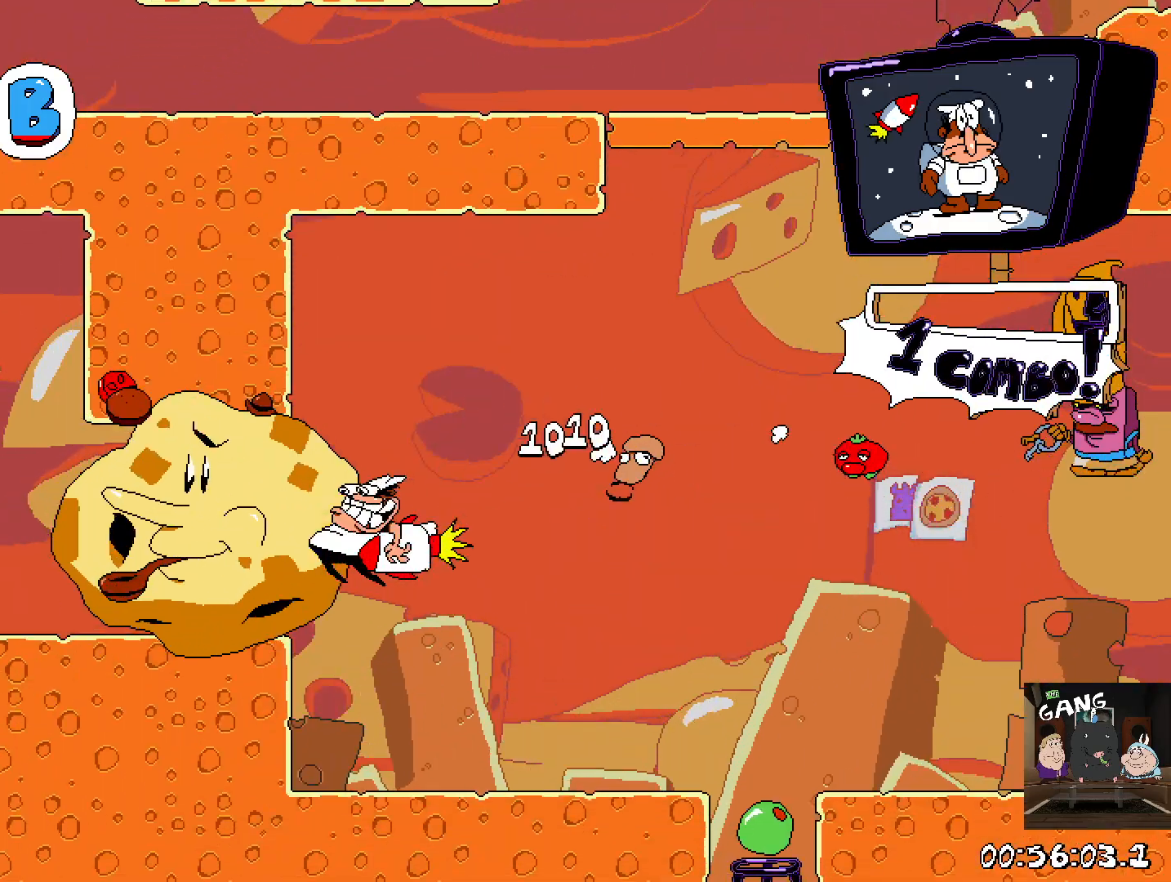
{"buttons": ["R2", "DPAD_RIGHT"], "left_stick": "center", "right_stick": "center", "events": [[283, "DPAD_RIGHT", "down"]]}
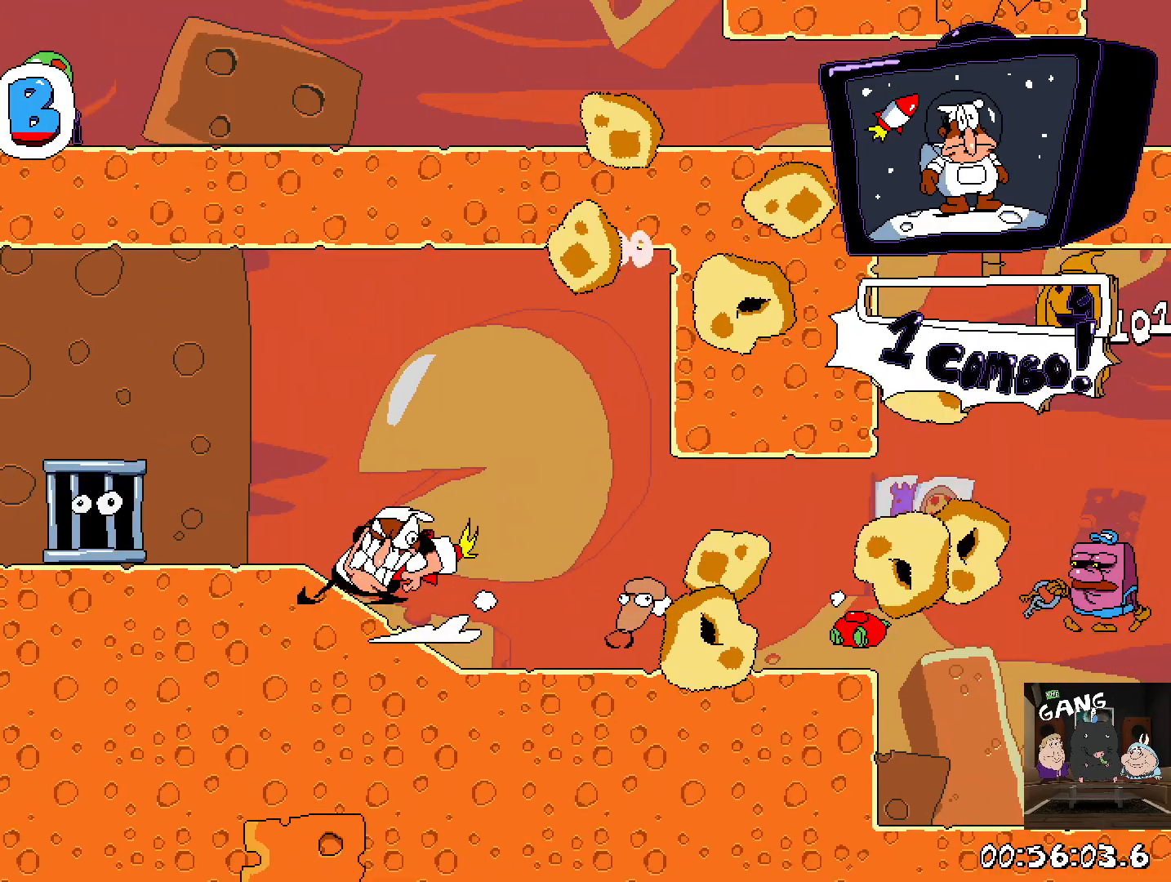
{"buttons": ["R2", "DPAD_LEFT"], "left_stick": "center", "right_stick": "center", "events": [[100, "DPAD_RIGHT", "up"], [167, "DPAD_LEFT", "down"]]}
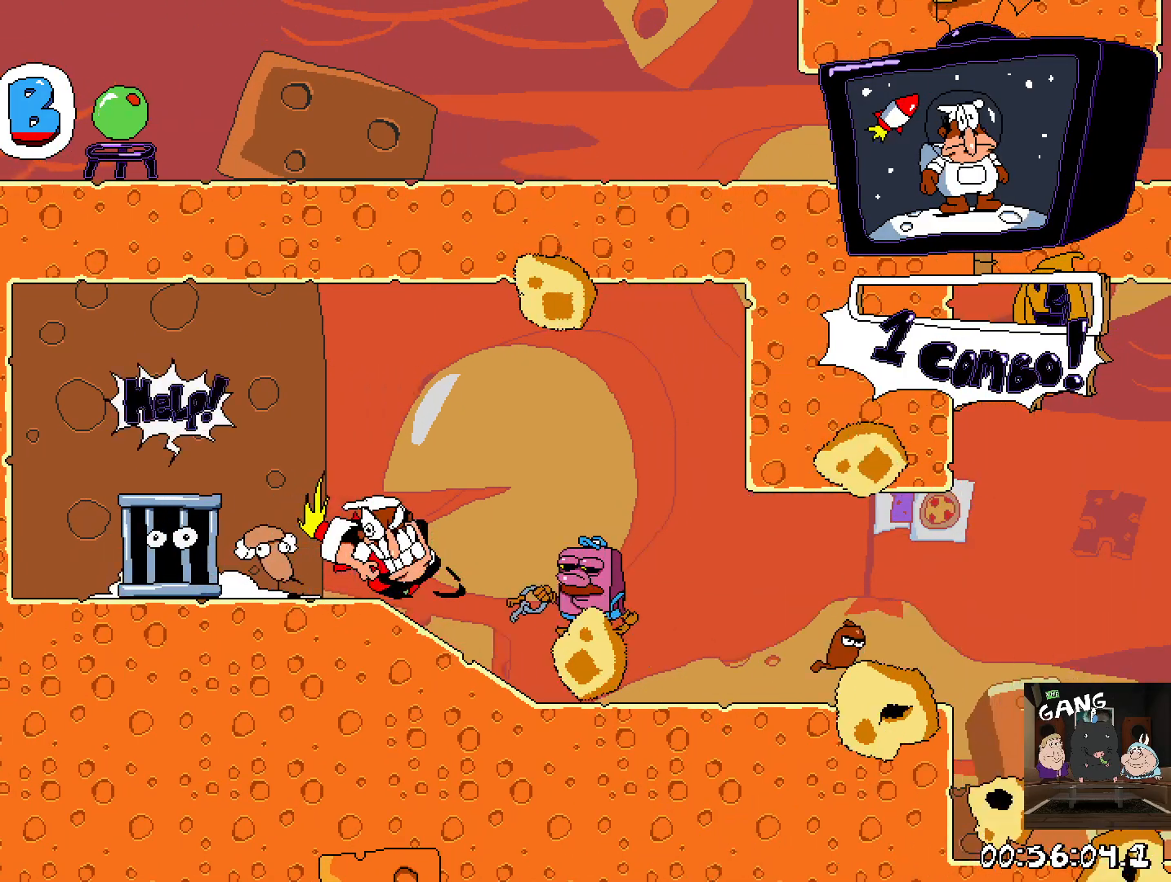
{"buttons": ["R2"], "left_stick": "center", "right_stick": "center", "events": [[367, "DPAD_LEFT", "up"]]}
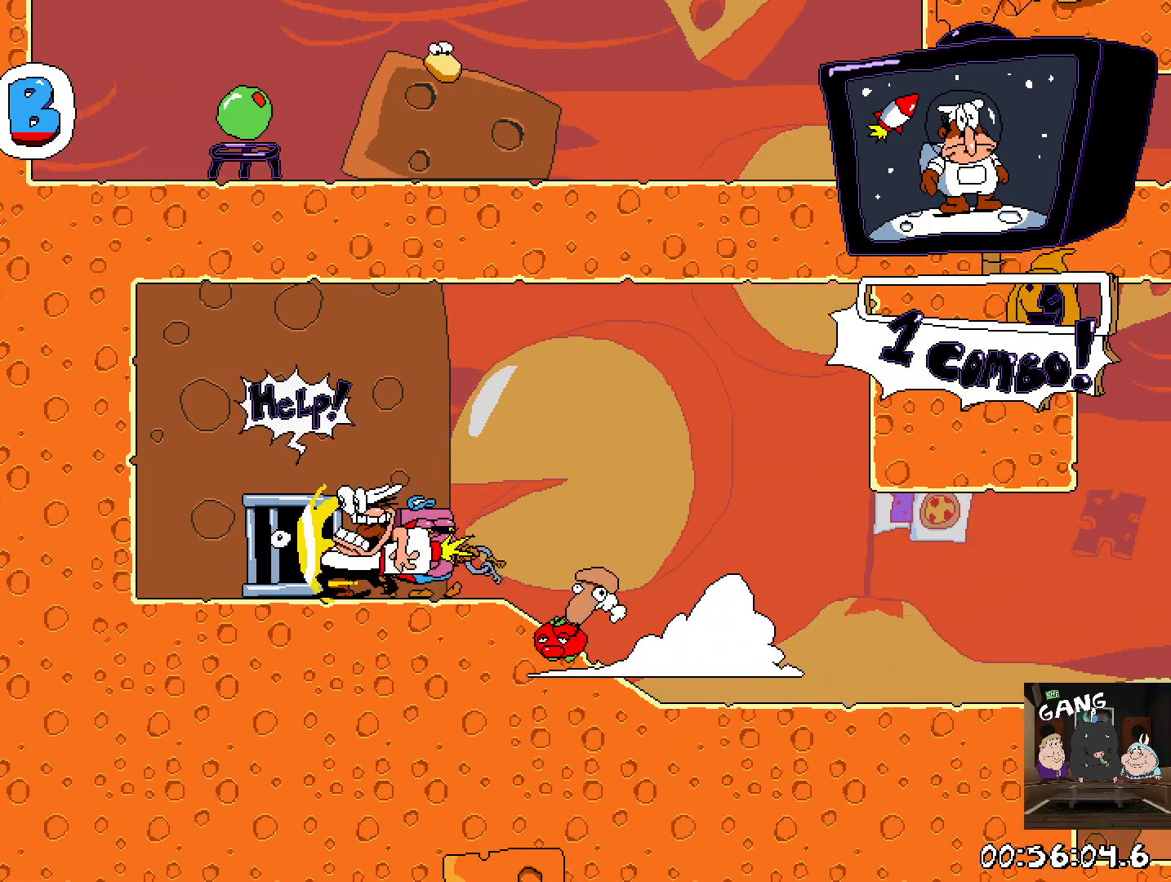
{"buttons": ["R2", "DPAD_RIGHT"], "left_stick": "center", "right_stick": "center", "events": [[17, "DPAD_RIGHT", "down"]]}
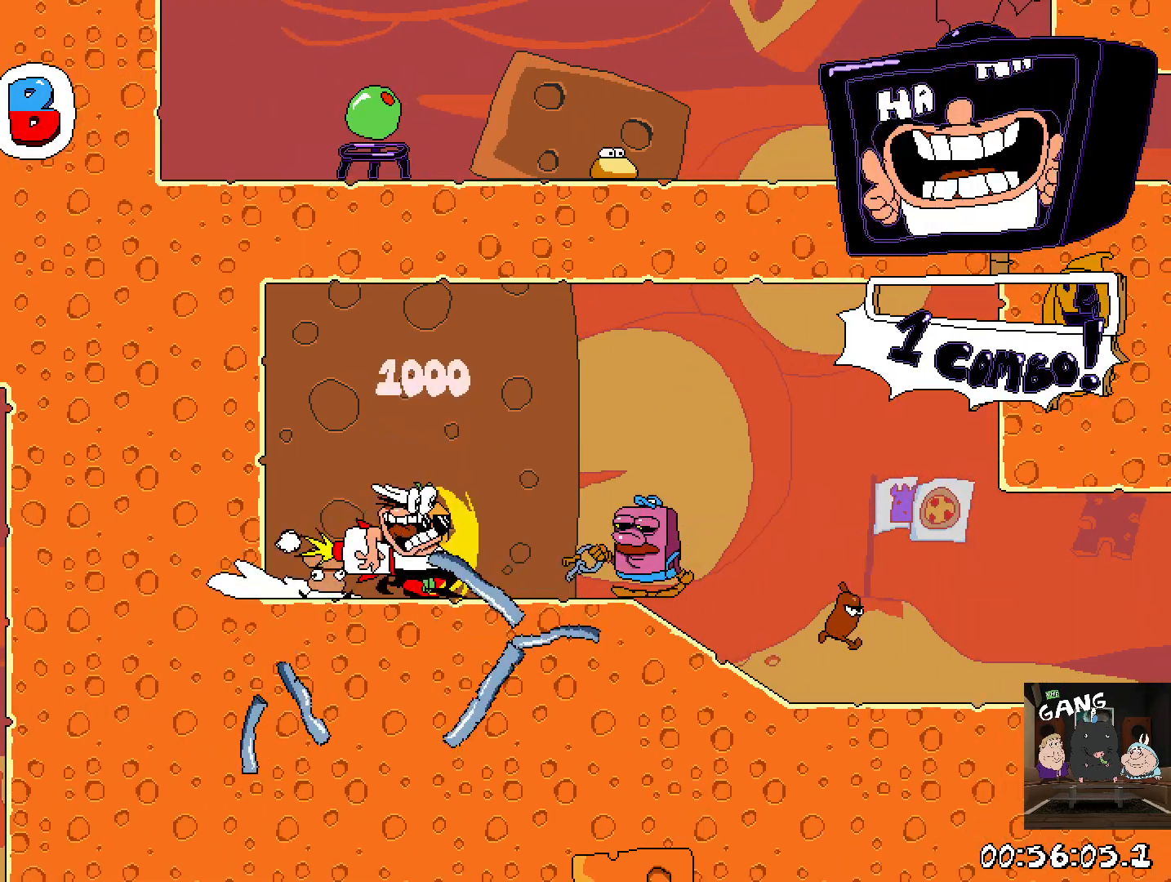
{"buttons": ["R2"], "left_stick": "center", "right_stick": "center", "events": [[167, "DPAD_RIGHT", "up"]]}
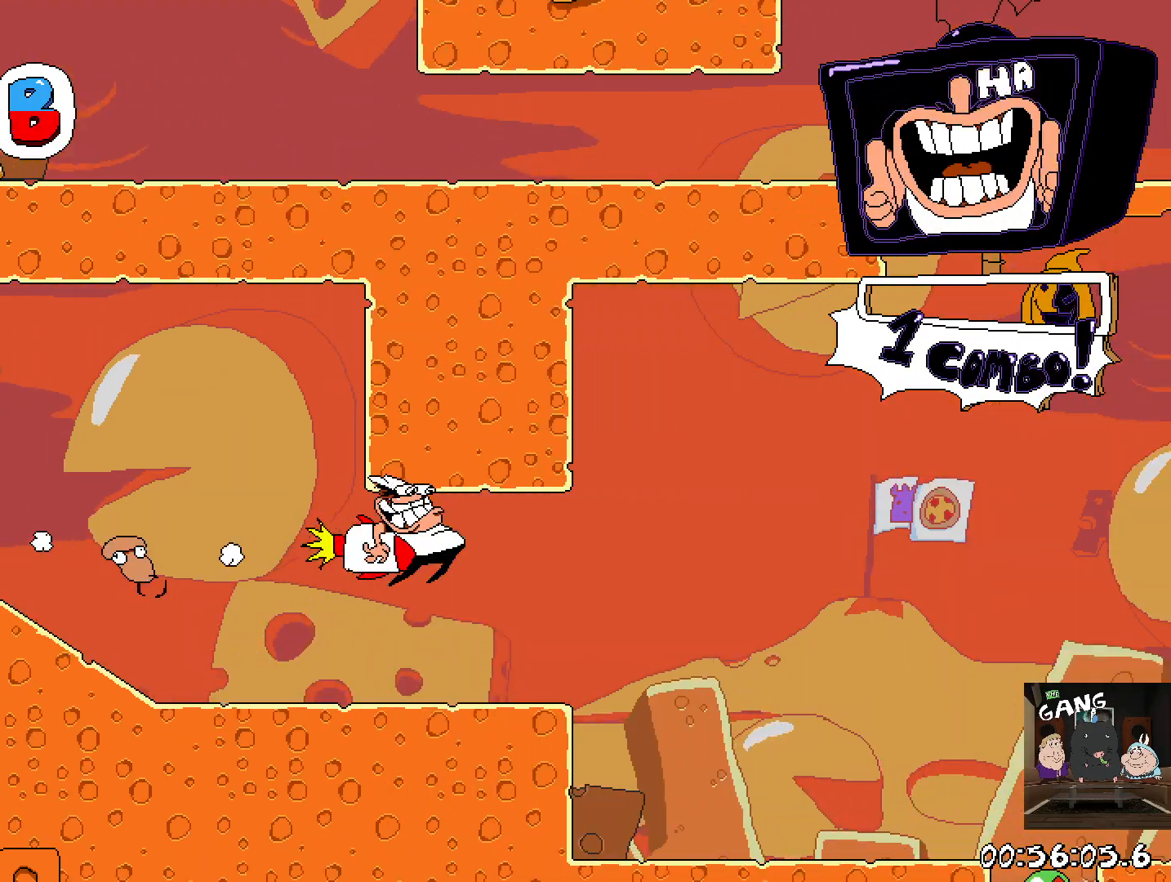
{"buttons": ["R2"], "left_stick": "center", "right_stick": "center", "events": []}
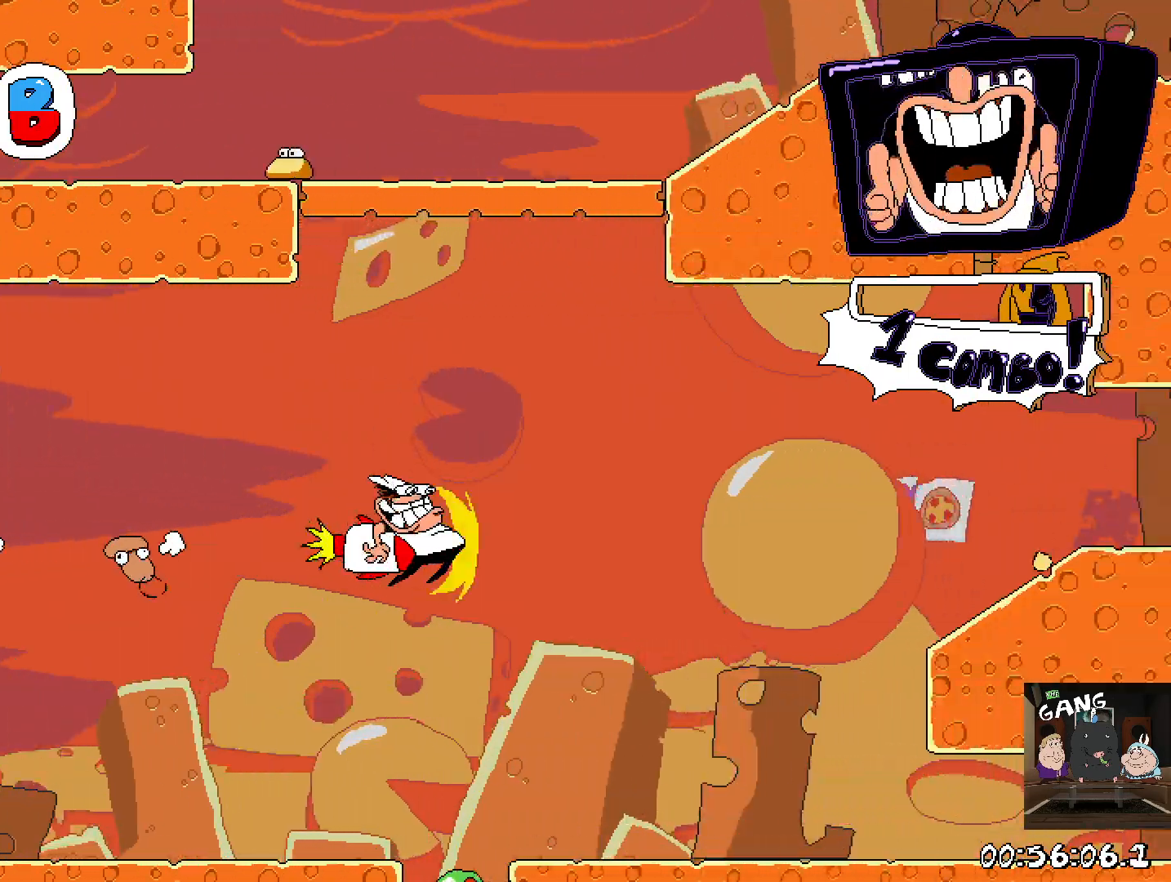
{"buttons": ["R2"], "left_stick": "center", "right_stick": "center", "events": []}
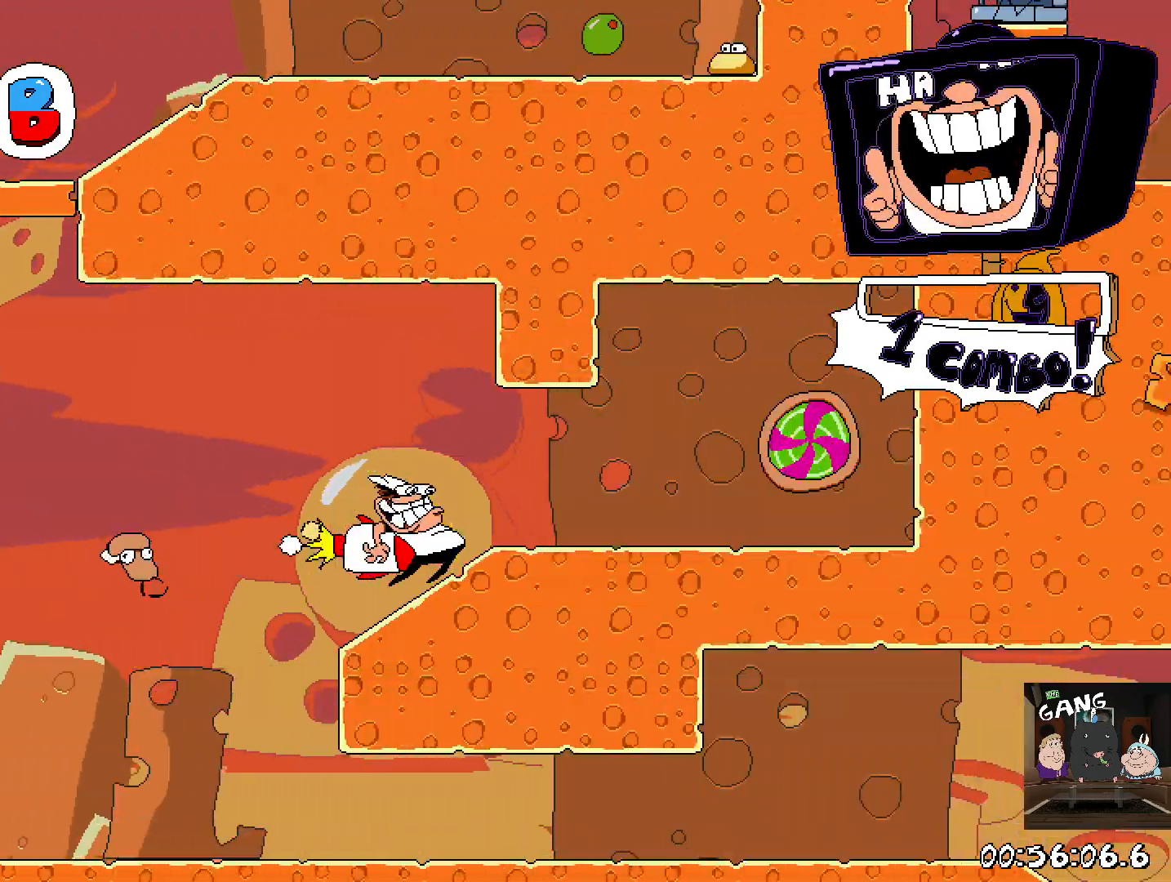
{"buttons": ["R2"], "left_stick": "center", "right_stick": "center", "events": []}
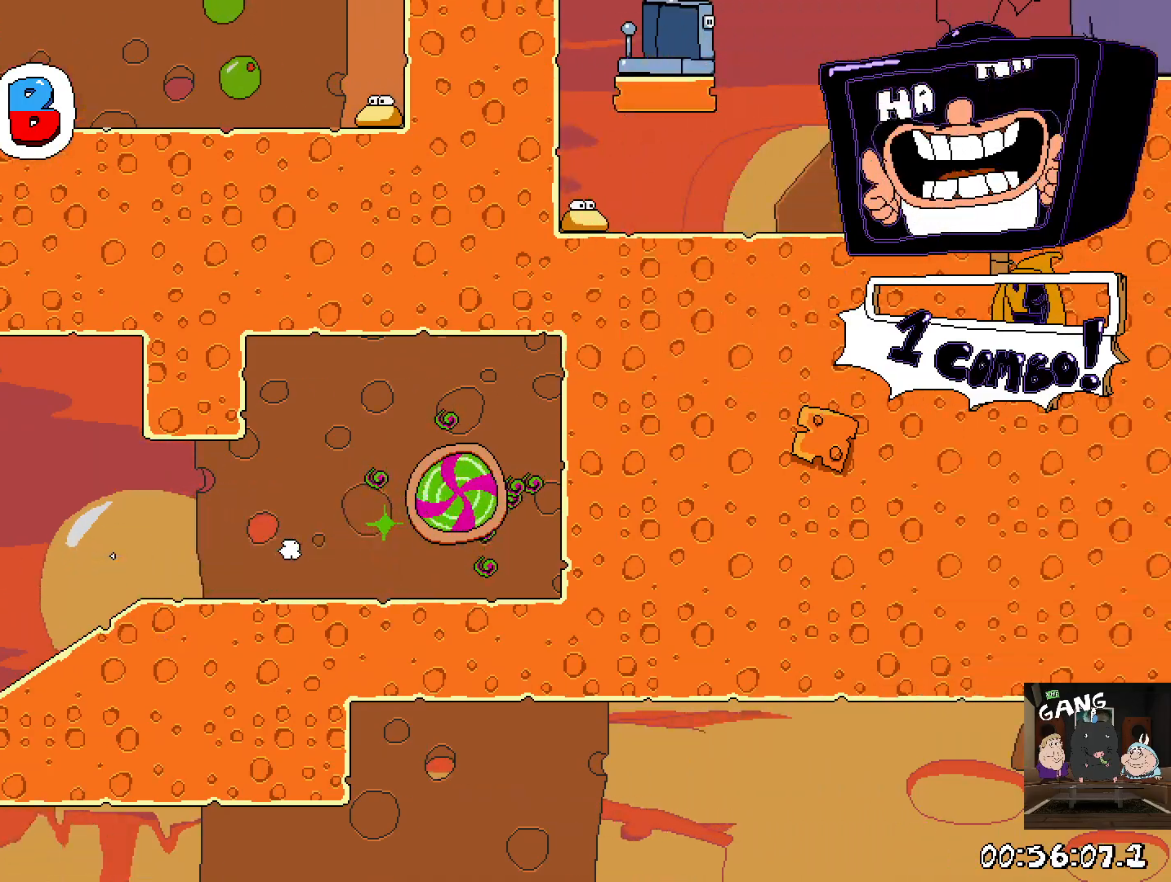
{"buttons": ["R2"], "left_stick": "center", "right_stick": "center", "events": []}
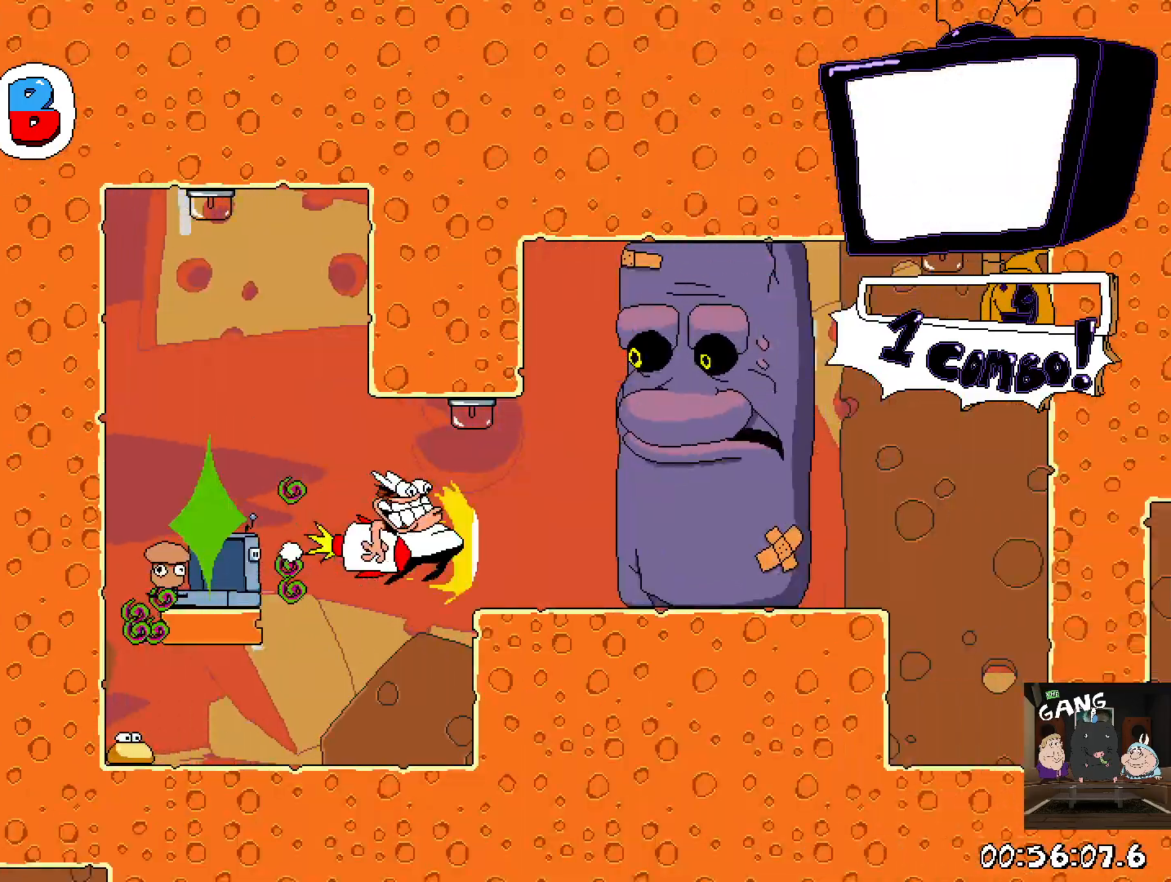
{"buttons": ["CROSS", "R2"], "left_stick": "center", "right_stick": "center", "events": [[433, "CROSS", "down"]]}
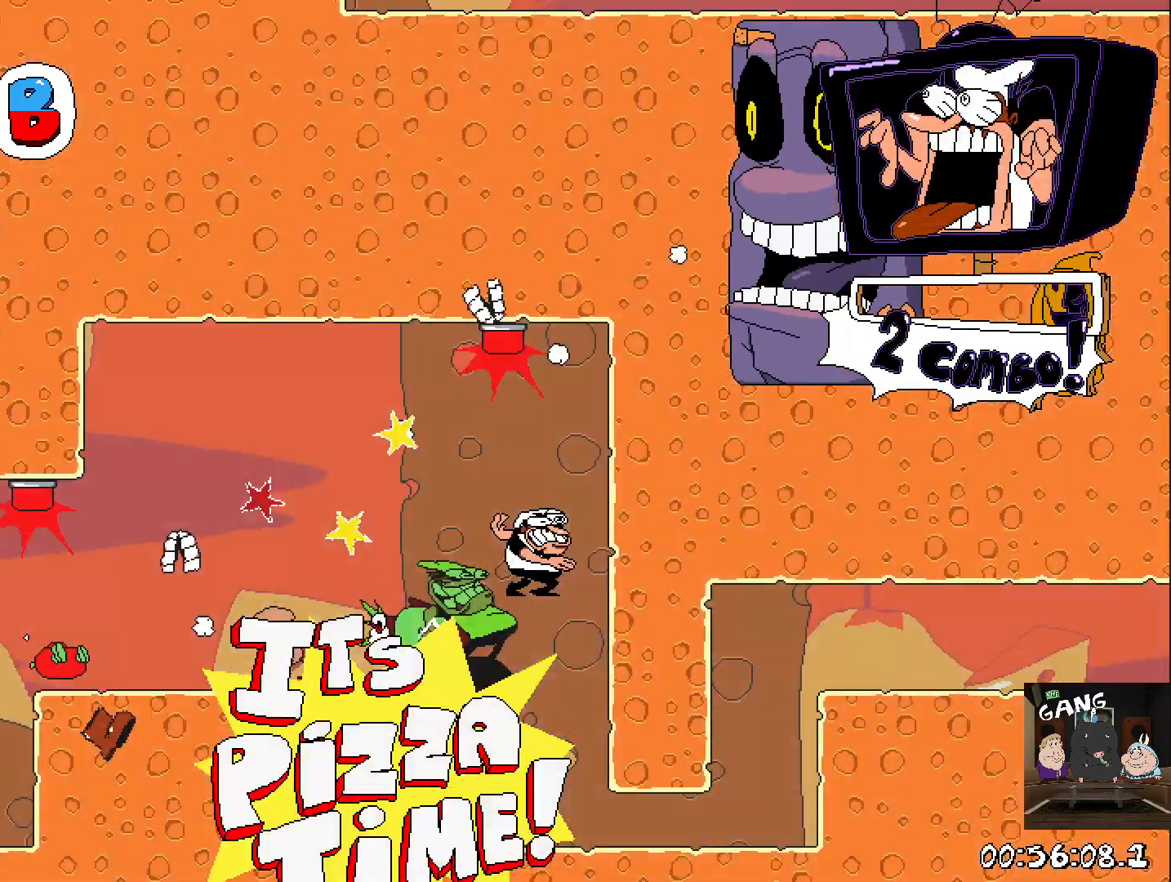
{"buttons": [], "left_stick": "center", "right_stick": "center", "events": [[33, "CROSS", "up"], [33, "R2", "up"]]}
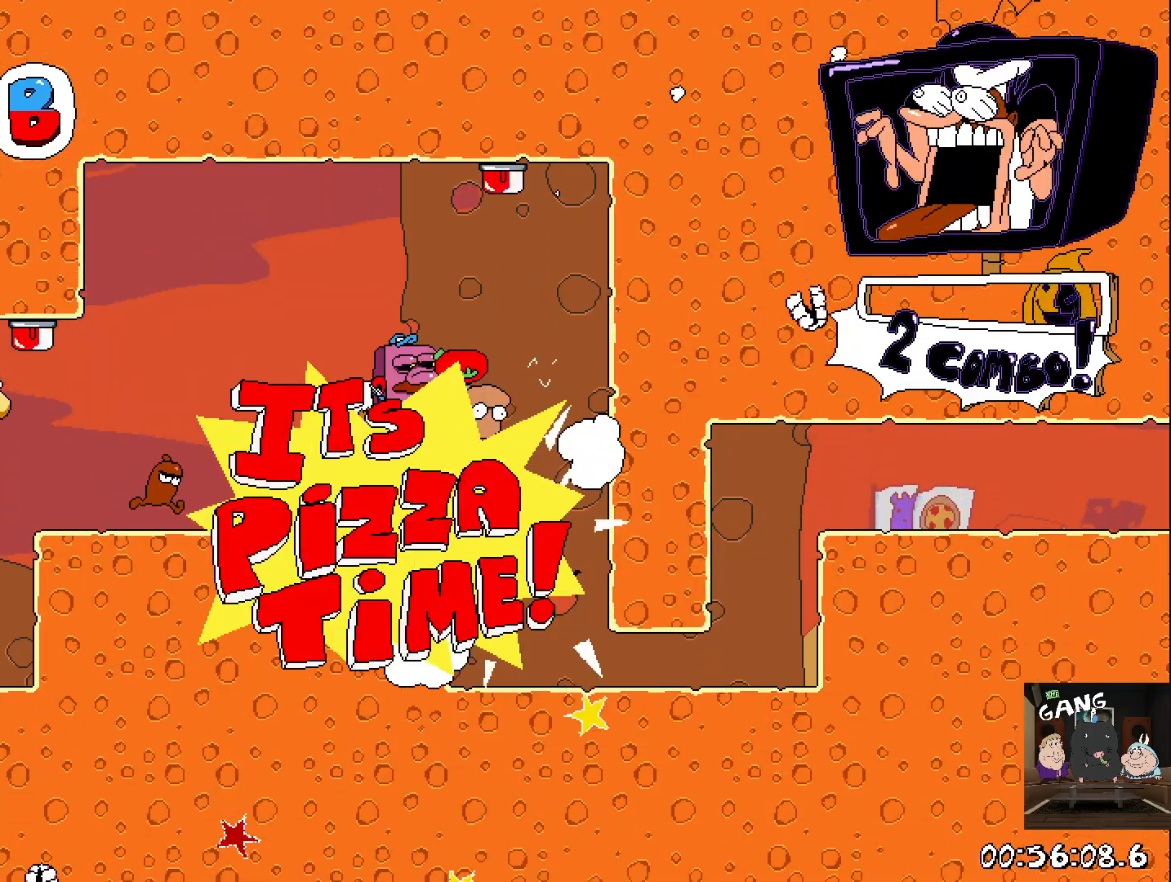
{"buttons": [], "left_stick": "left", "right_stick": "center", "events": [[17, "R2", "down"], [50, "left_stick", "down-right"], [217, "SQUARE", "down"], [383, "SQUARE", "up"], [450, "left_stick", "left"], [500, "R2", "up"]]}
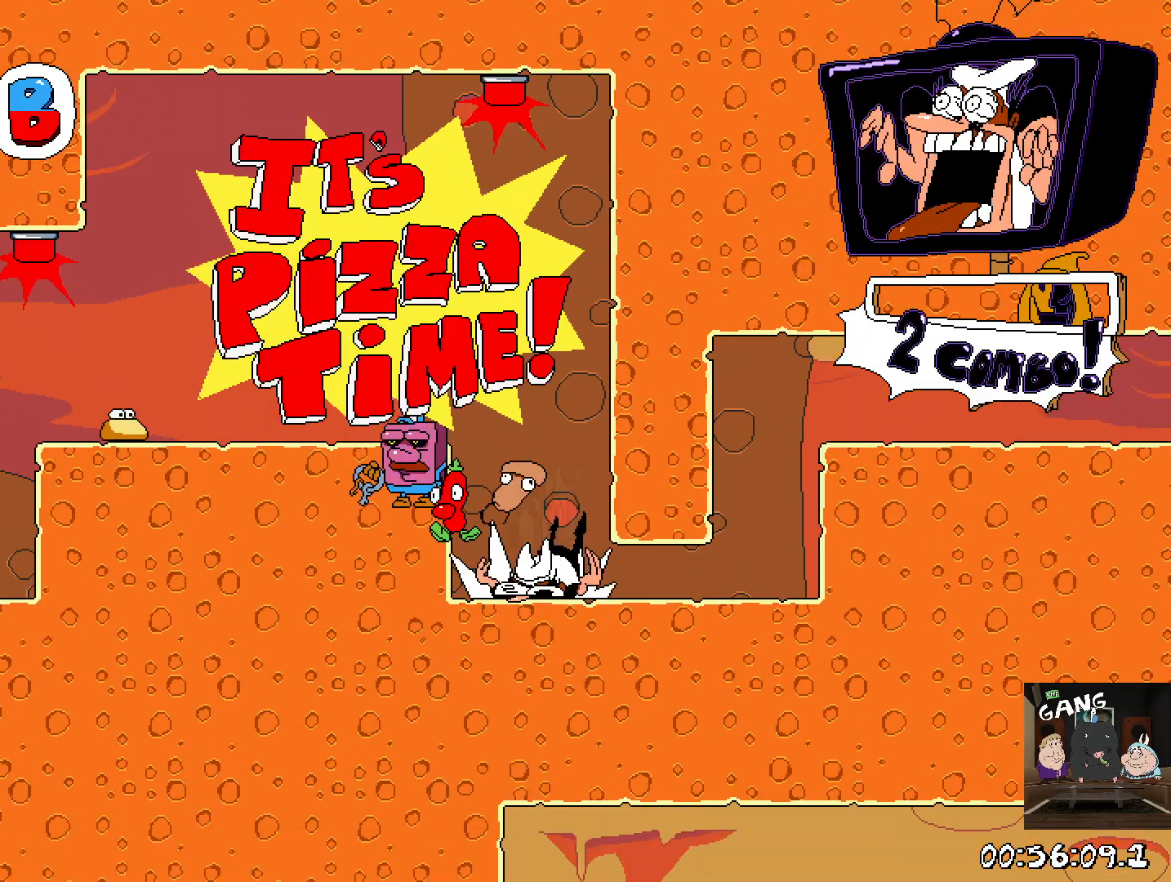
{"buttons": ["R2"], "left_stick": "right", "right_stick": "center", "events": [[17, "left_stick", "center"], [317, "SQUARE", "down"], [317, "left_stick", "down"], [383, "R2", "down"], [417, "SQUARE", "up"], [500, "left_stick", "right"]]}
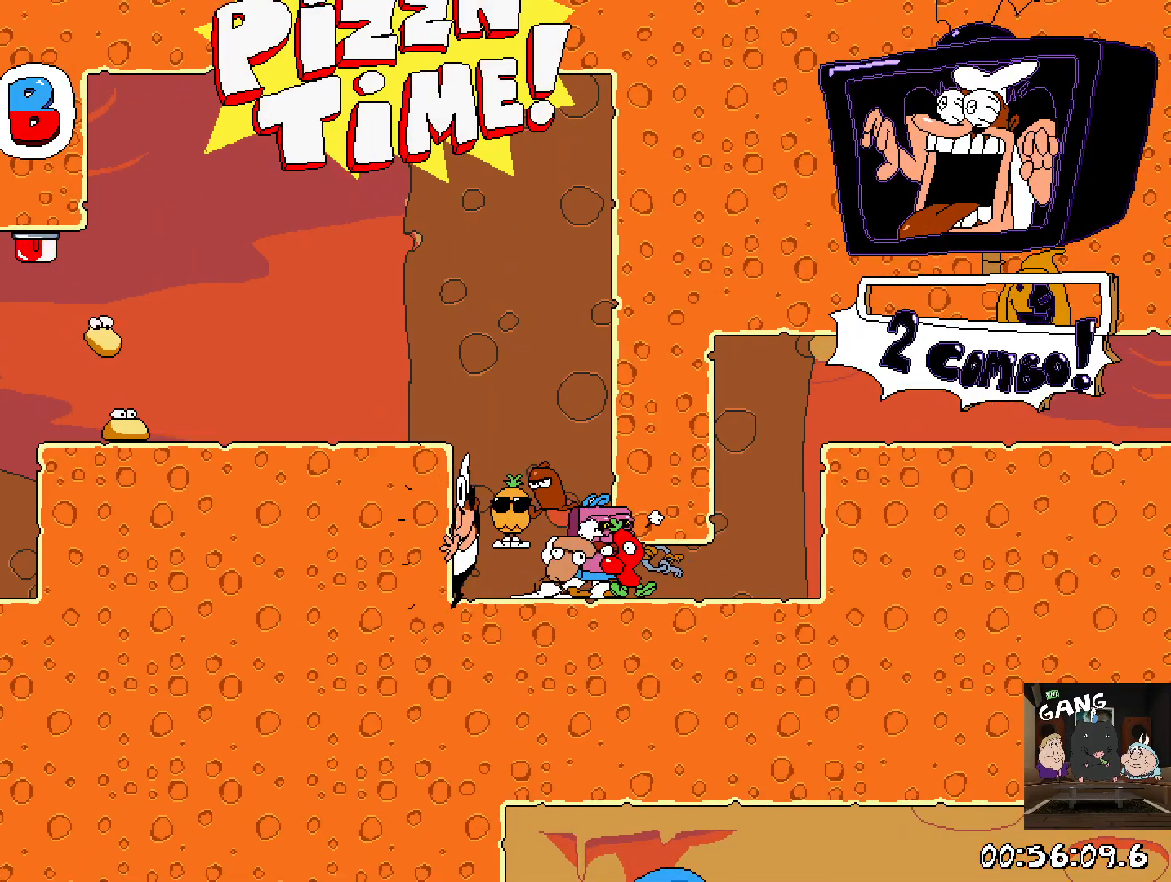
{"buttons": [], "left_stick": "right", "right_stick": "center", "events": [[83, "CROSS", "down"], [183, "CROSS", "up"], [317, "left_stick", "left"], [350, "R2", "up"], [400, "left_stick", "center"], [467, "left_stick", "right"]]}
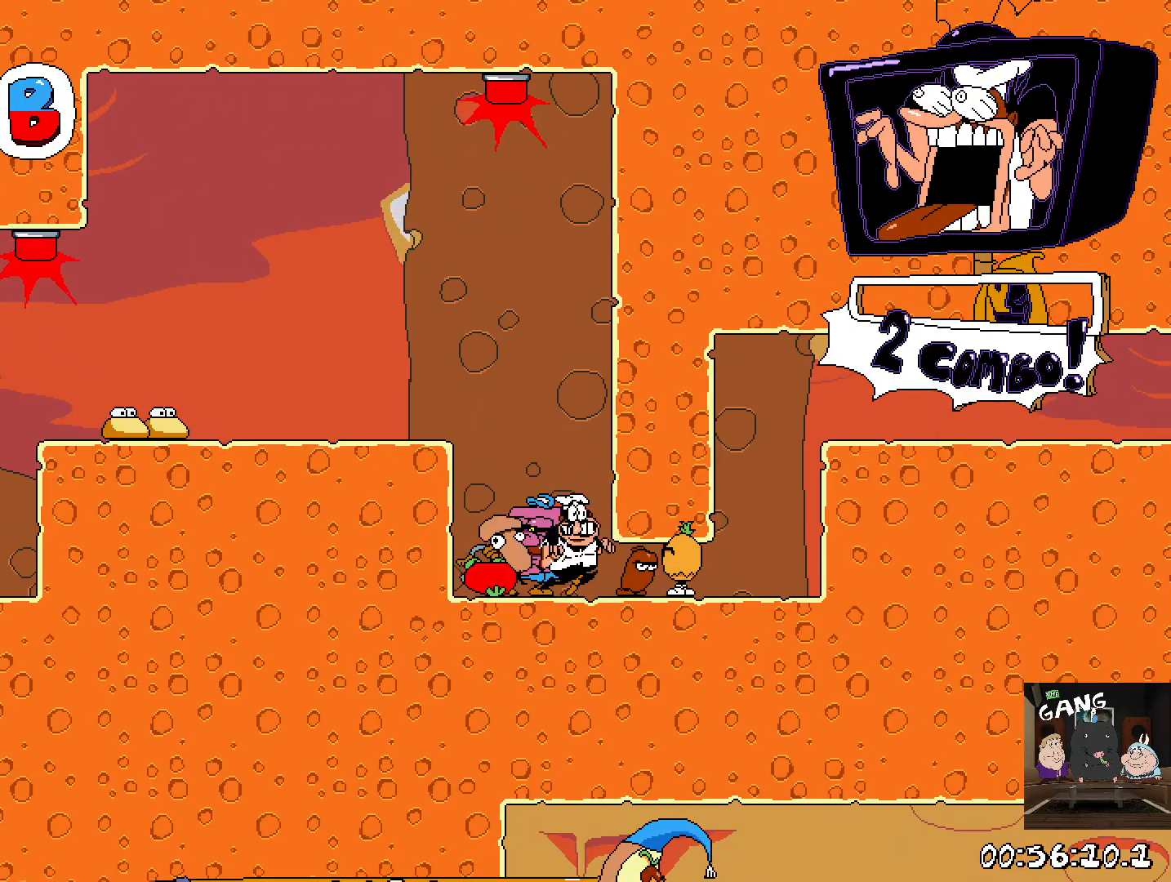
{"buttons": ["SQUARE", "R2"], "left_stick": "down", "right_stick": "center", "events": [[67, "left_stick", "center"], [133, "left_stick", "up-left"], [350, "left_stick", "right"], [450, "SQUARE", "down"], [467, "left_stick", "down"], [500, "R2", "down"]]}
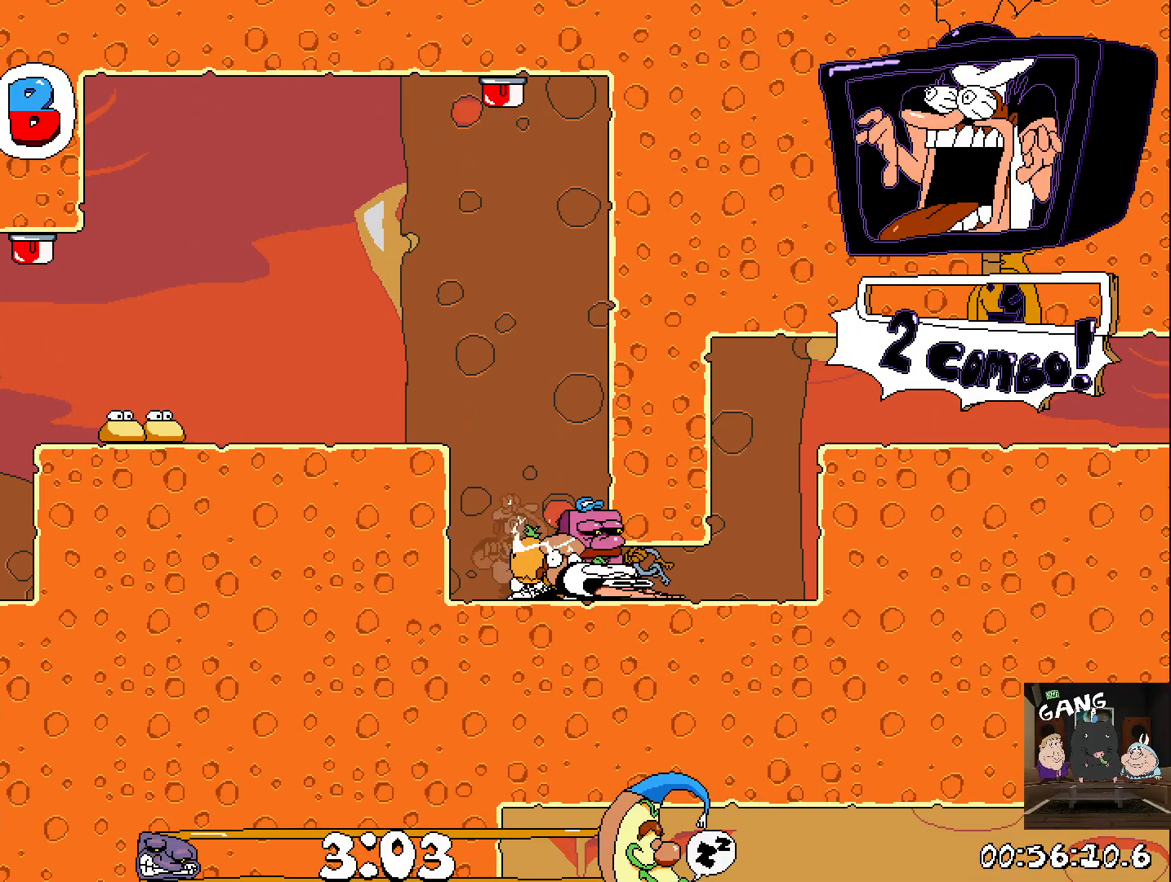
{"buttons": ["R2"], "left_stick": "right", "right_stick": "center", "events": [[50, "SQUARE", "up"], [183, "CROSS", "down"], [200, "left_stick", "right"], [367, "CROSS", "up"]]}
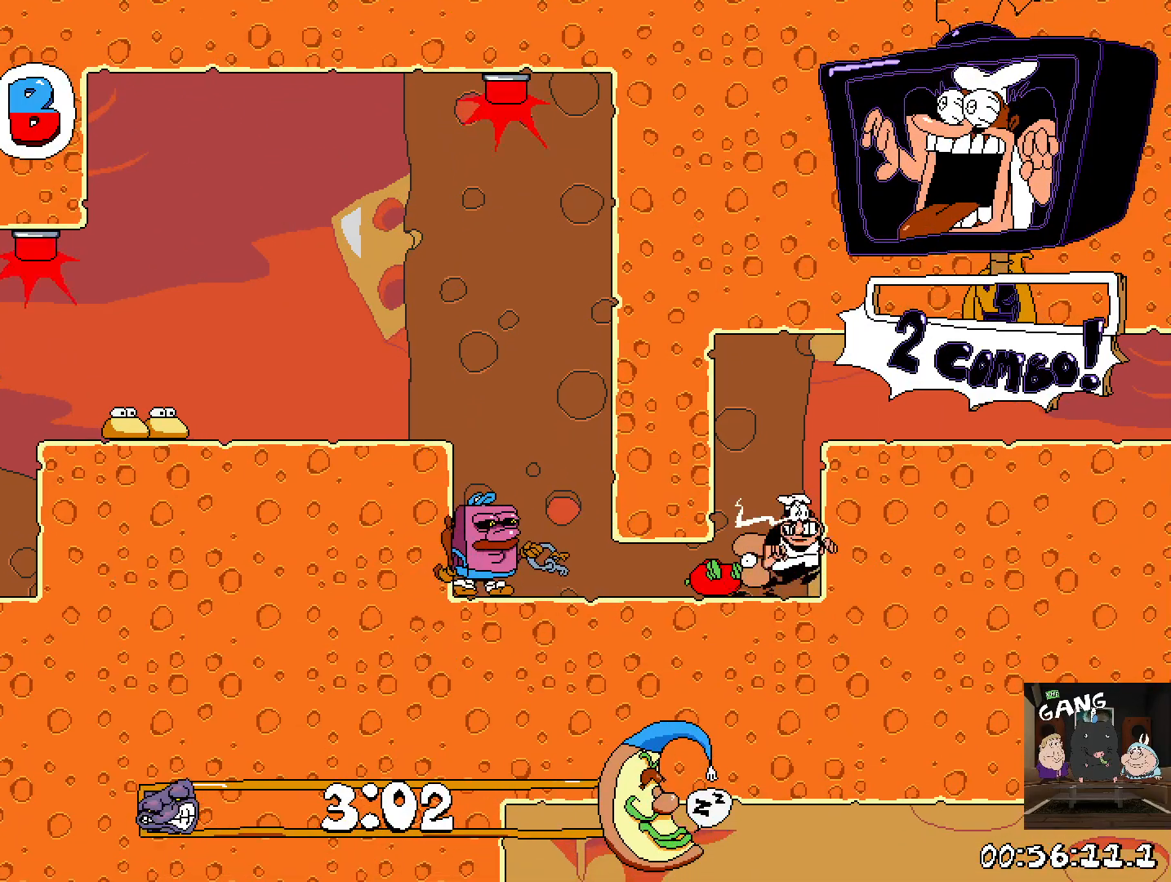
{"buttons": ["R2"], "left_stick": "right", "right_stick": "center", "events": [[33, "left_stick", "center"], [133, "CROSS", "down"], [217, "SQUARE", "down"], [217, "left_stick", "right"], [367, "CROSS", "up"], [383, "SQUARE", "up"]]}
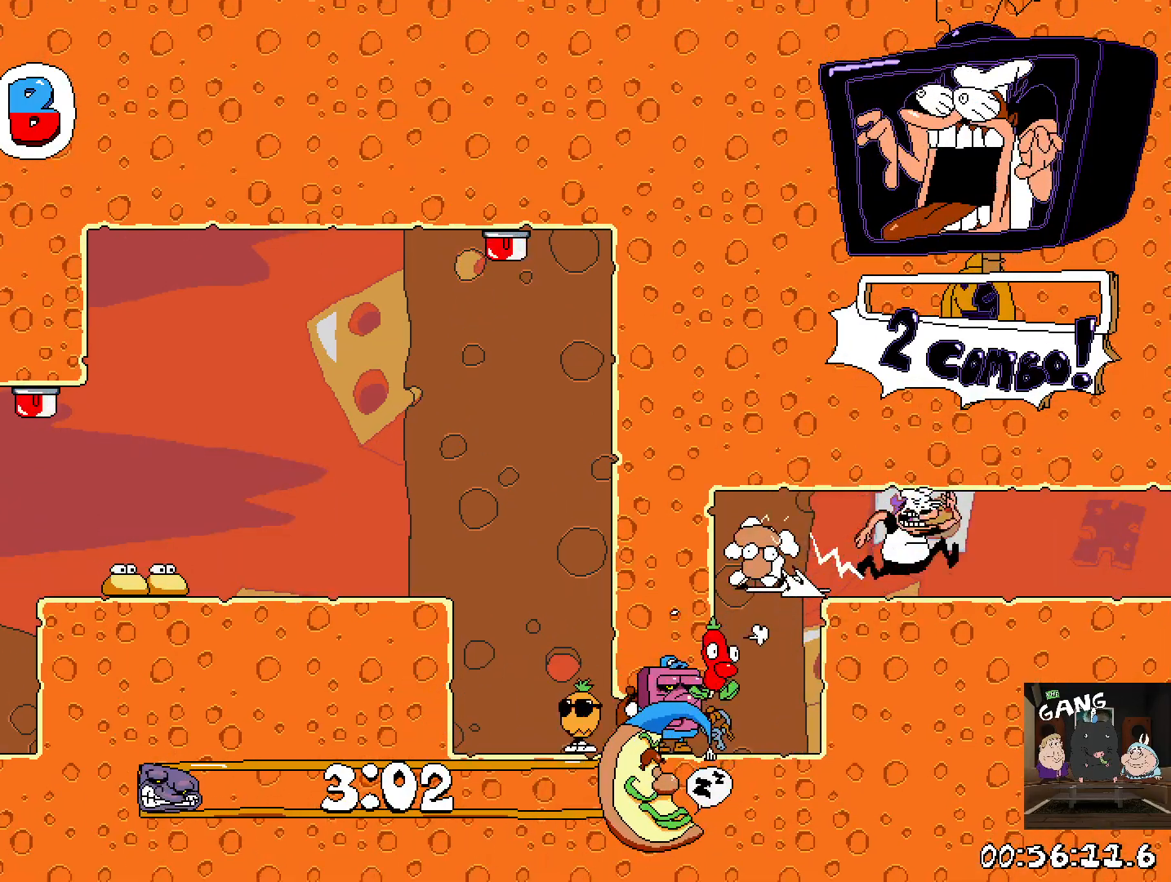
{"buttons": ["R2"], "left_stick": "right", "right_stick": "center", "events": []}
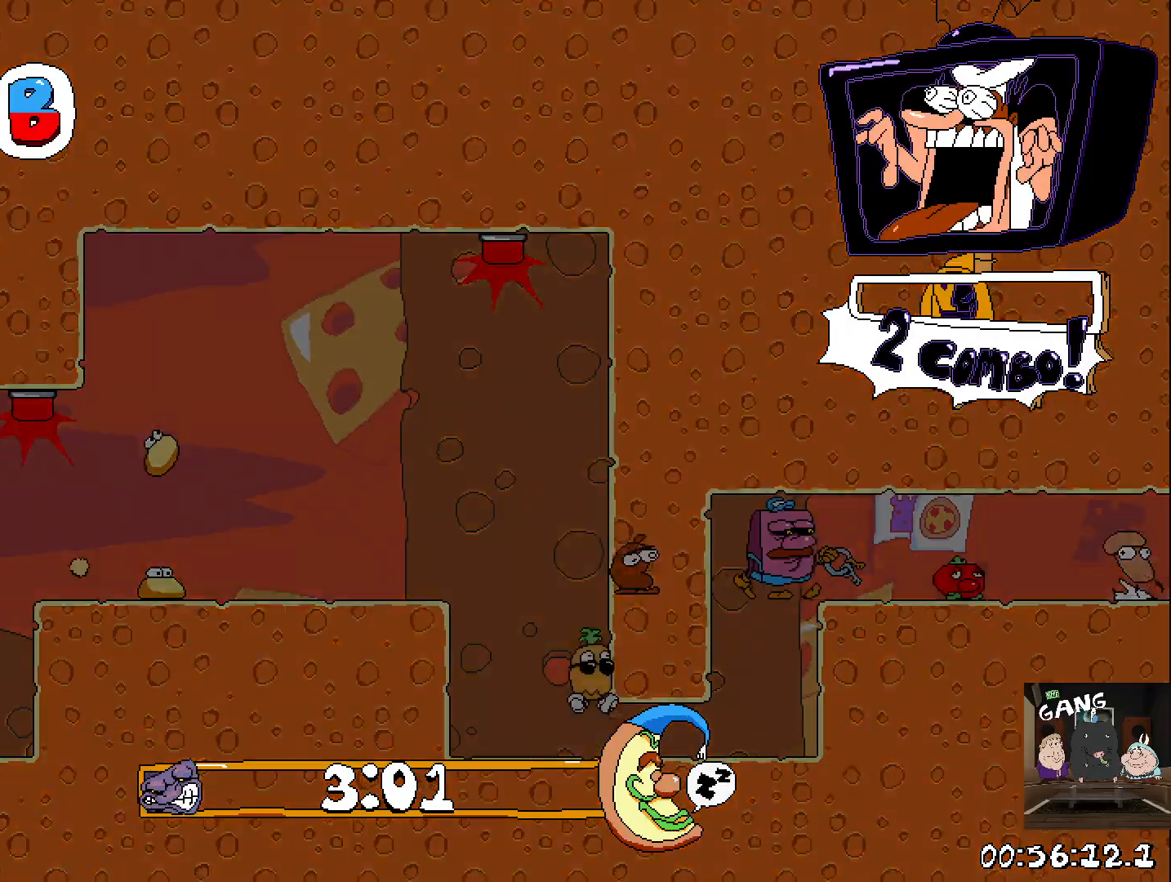
{"buttons": ["R2"], "left_stick": "right", "right_stick": "center", "events": []}
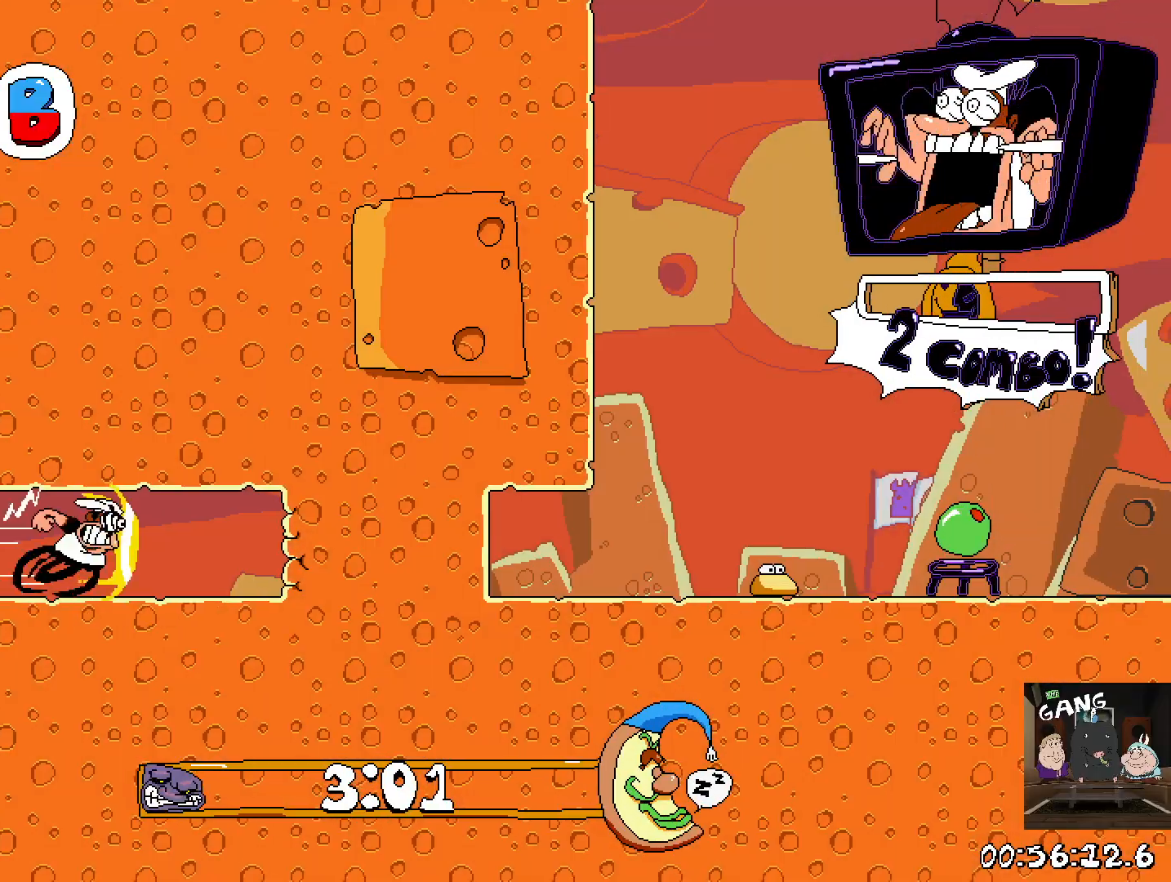
{"buttons": ["R2"], "left_stick": "right", "right_stick": "center", "events": []}